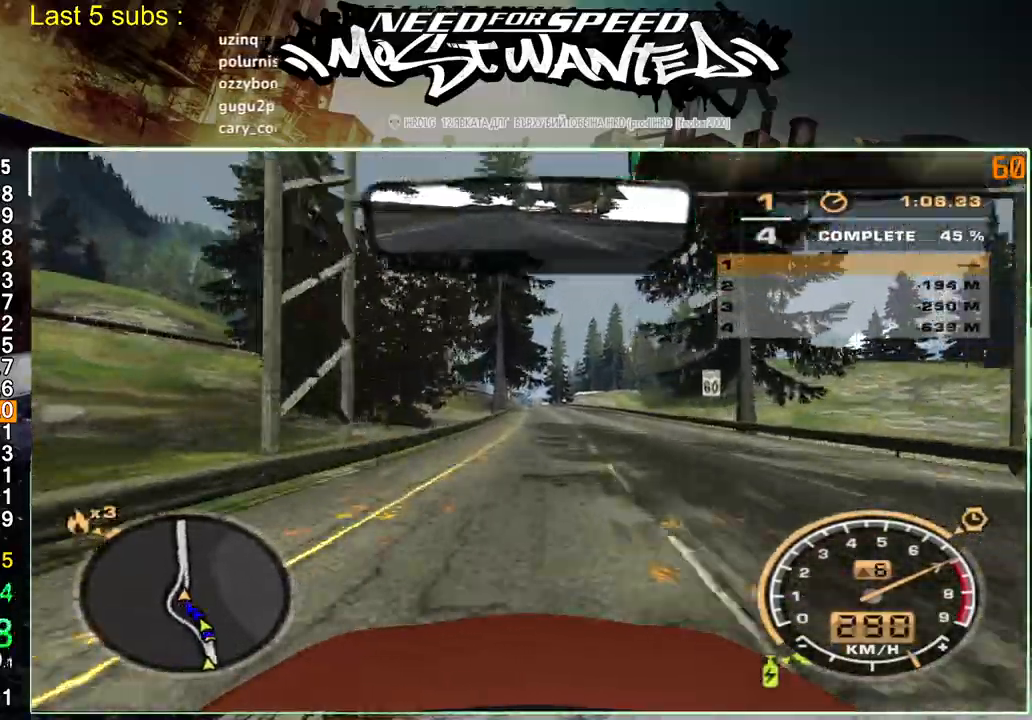
Gameplay with a controller (PlayStation layout); each line is a JSON object with the inputs held at the frame after it (dt_ms = milliseconds from this image to that frame). "events" lists button and stick changes between this image and that frame as [ms after this image, input, new state], when the widget could be followed in between. Not read: L3.
{"dt_ms": 500, "buttons": ["R2"], "left_stick": "up-left", "right_stick": "center", "events": []}
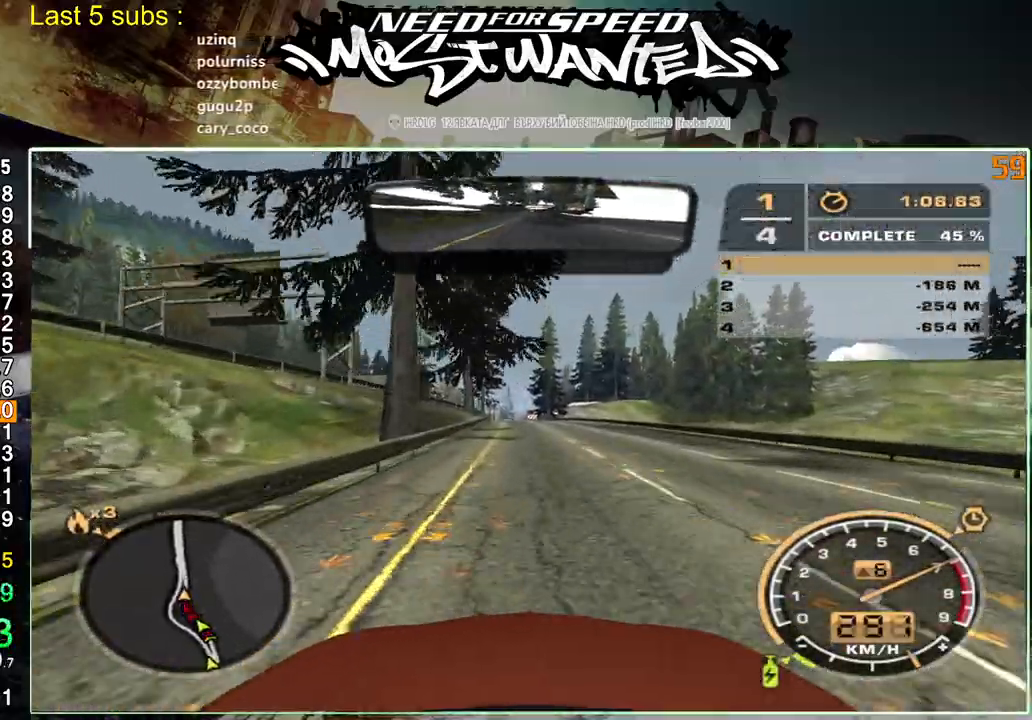
{"dt_ms": 500, "buttons": ["R2"], "left_stick": "up-left", "right_stick": "center", "events": []}
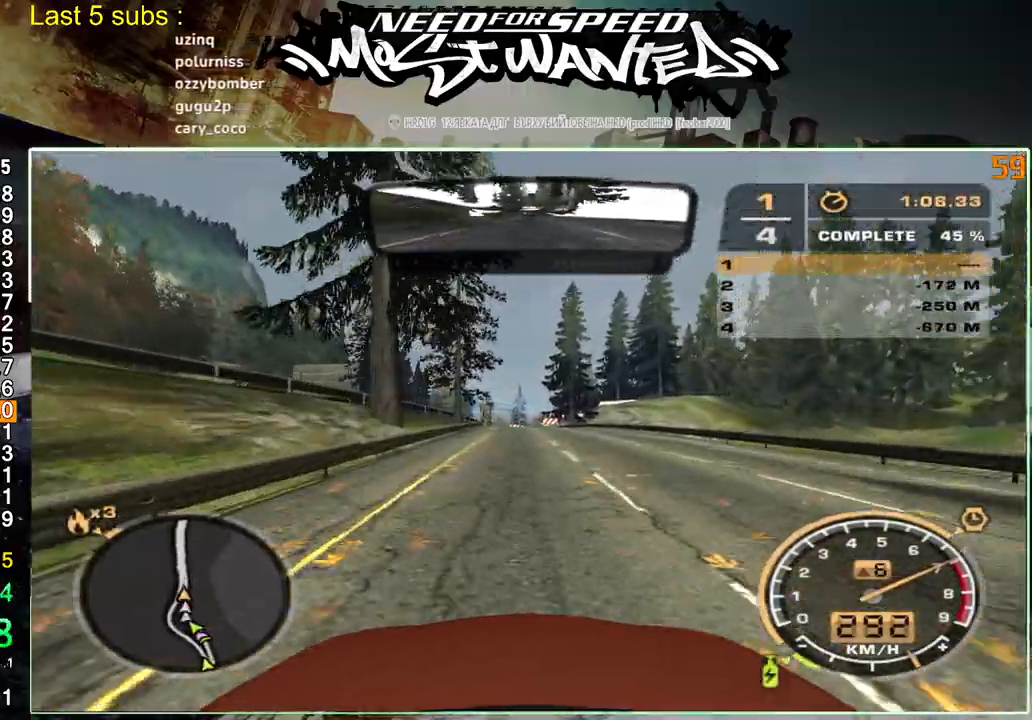
{"dt_ms": 500, "buttons": ["R2"], "left_stick": "up-left", "right_stick": "center", "events": []}
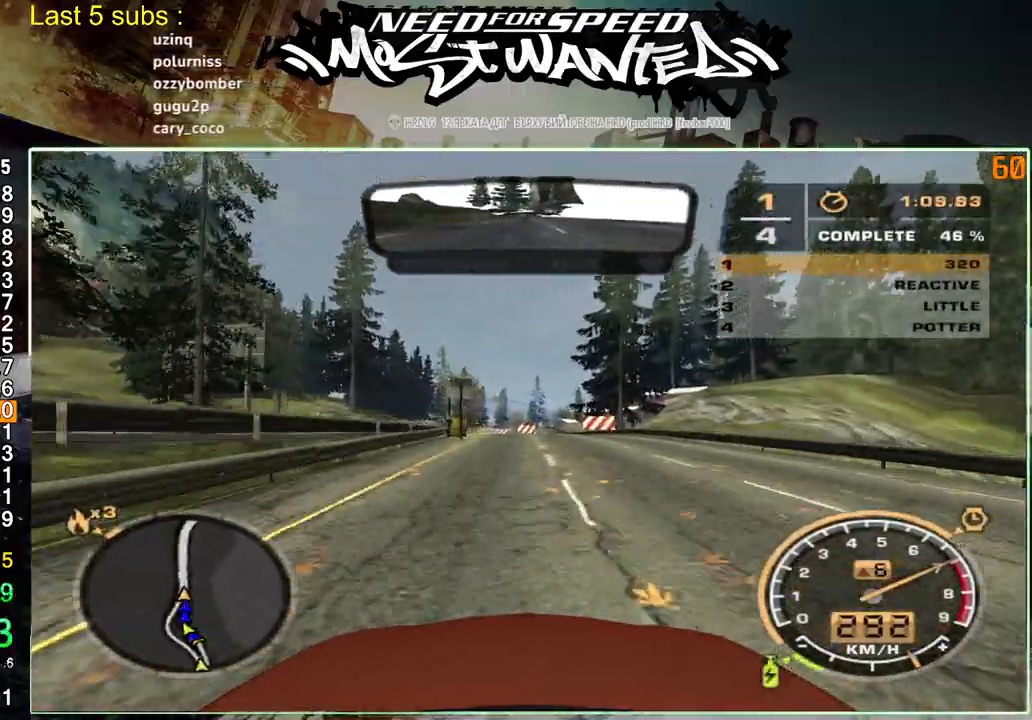
{"dt_ms": 500, "buttons": ["R2"], "left_stick": "up-left", "right_stick": "center", "events": []}
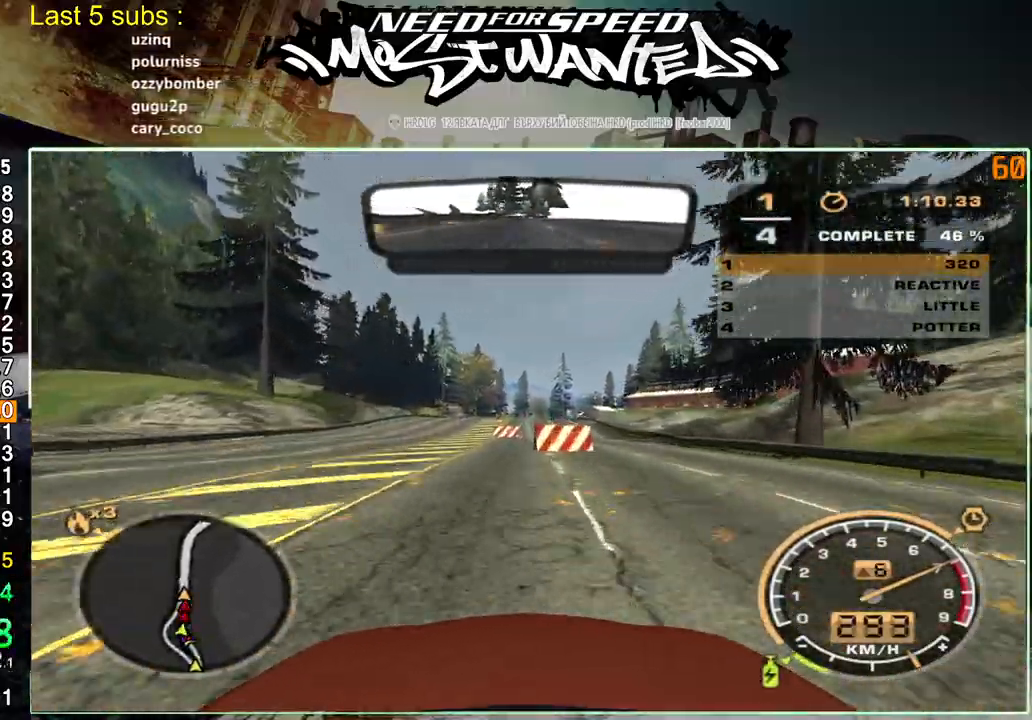
{"dt_ms": 500, "buttons": ["R2"], "left_stick": "up-left", "right_stick": "center", "events": []}
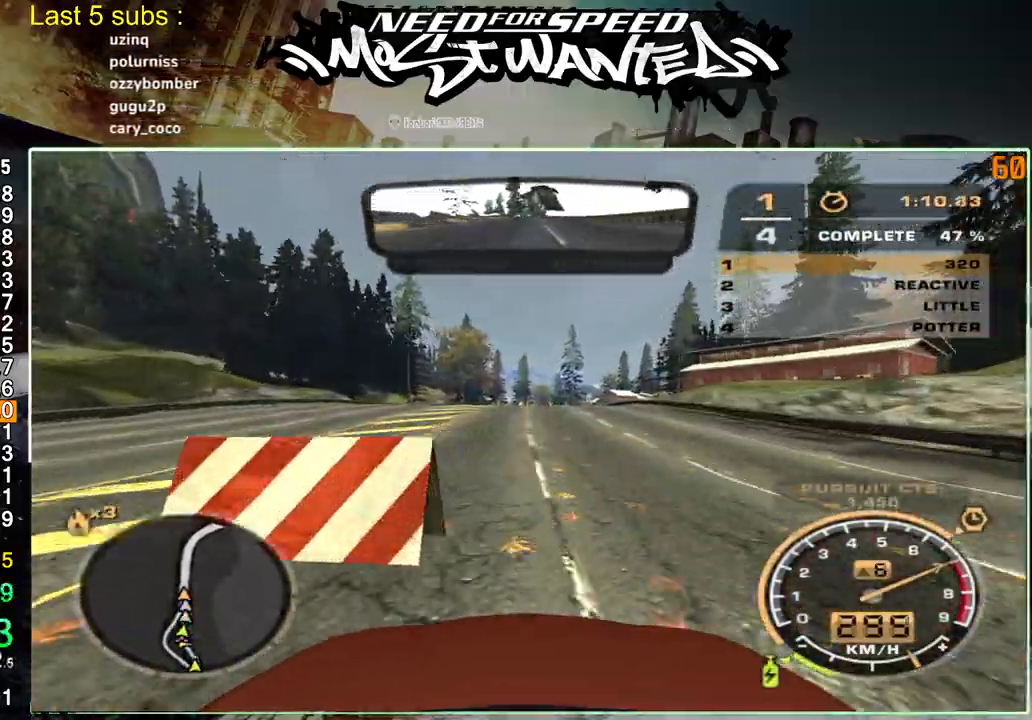
{"dt_ms": 500, "buttons": ["R2"], "left_stick": "up-left", "right_stick": "center", "events": []}
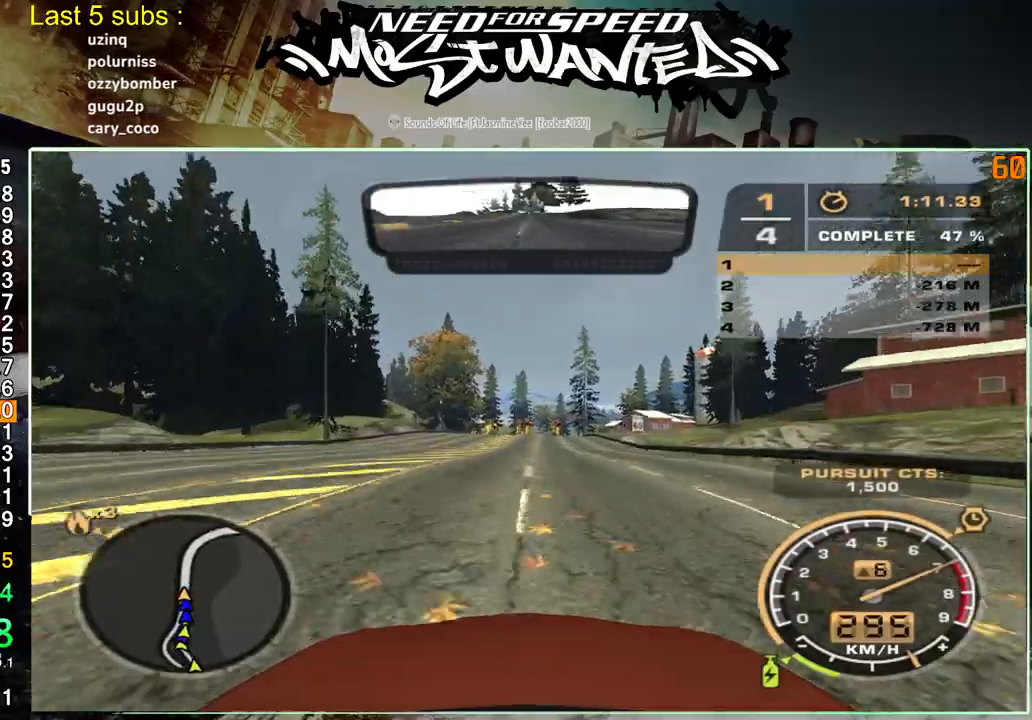
{"dt_ms": 500, "buttons": ["R2"], "left_stick": "up-left", "right_stick": "center", "events": []}
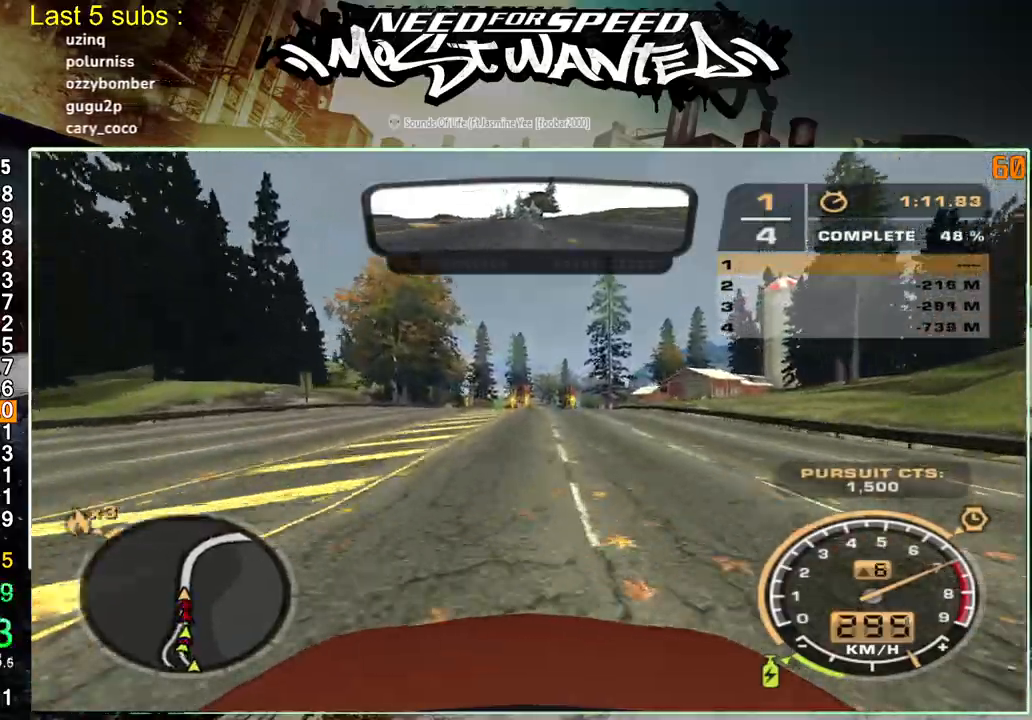
{"dt_ms": 500, "buttons": ["R2"], "left_stick": "up-left", "right_stick": "center", "events": []}
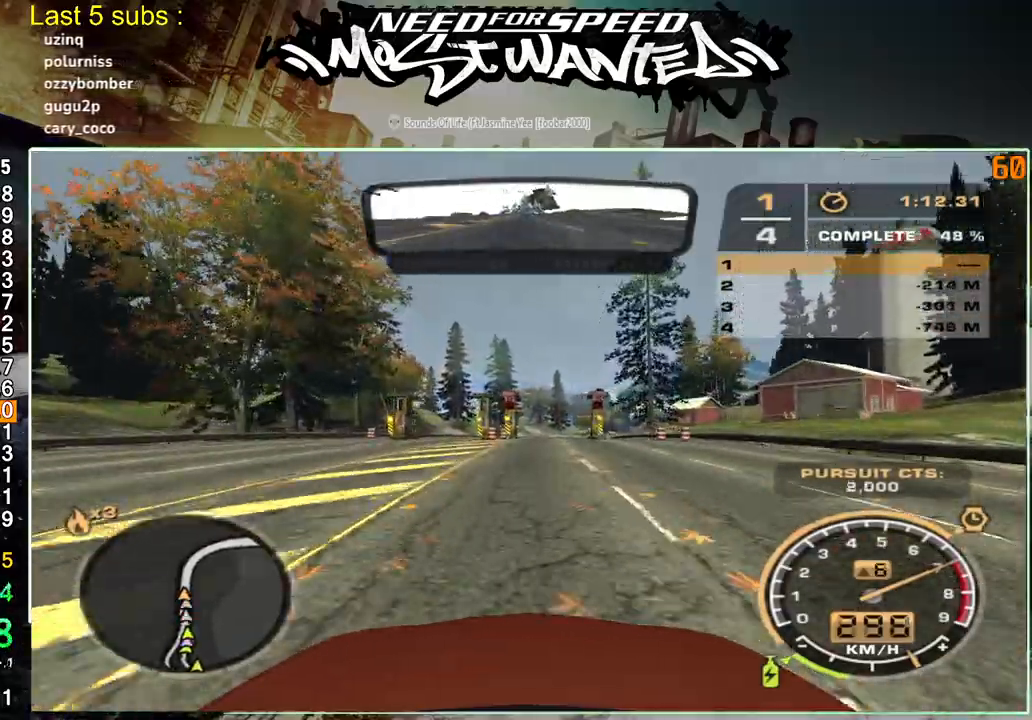
{"dt_ms": 500, "buttons": ["R2"], "left_stick": "up-left", "right_stick": "center", "events": []}
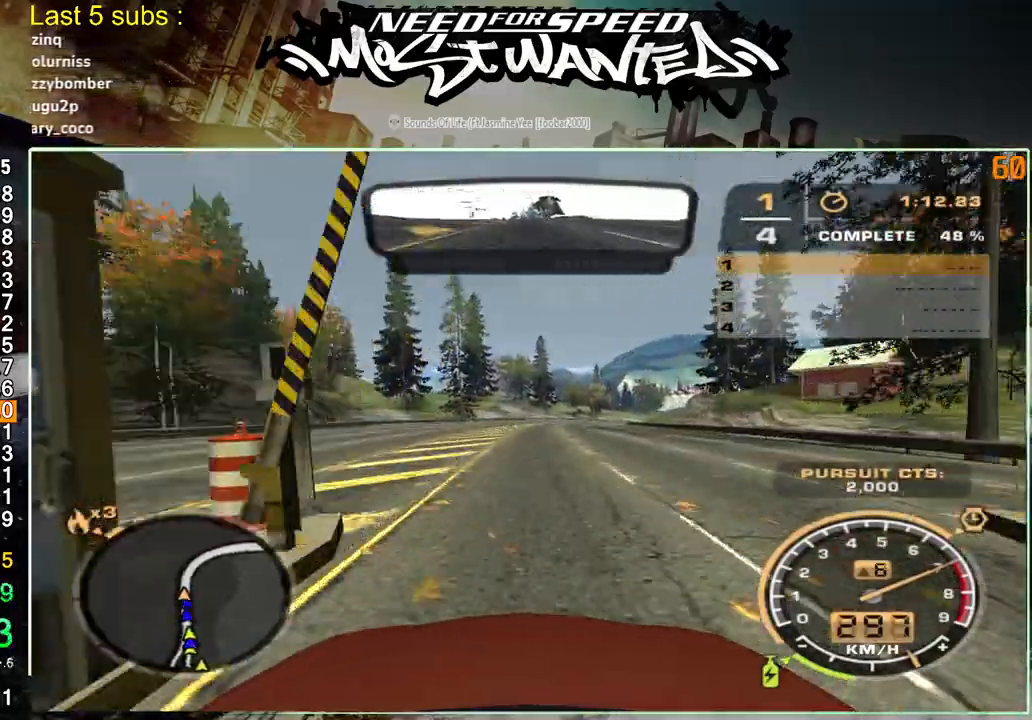
{"dt_ms": 500, "buttons": ["R2"], "left_stick": "up-left", "right_stick": "center", "events": []}
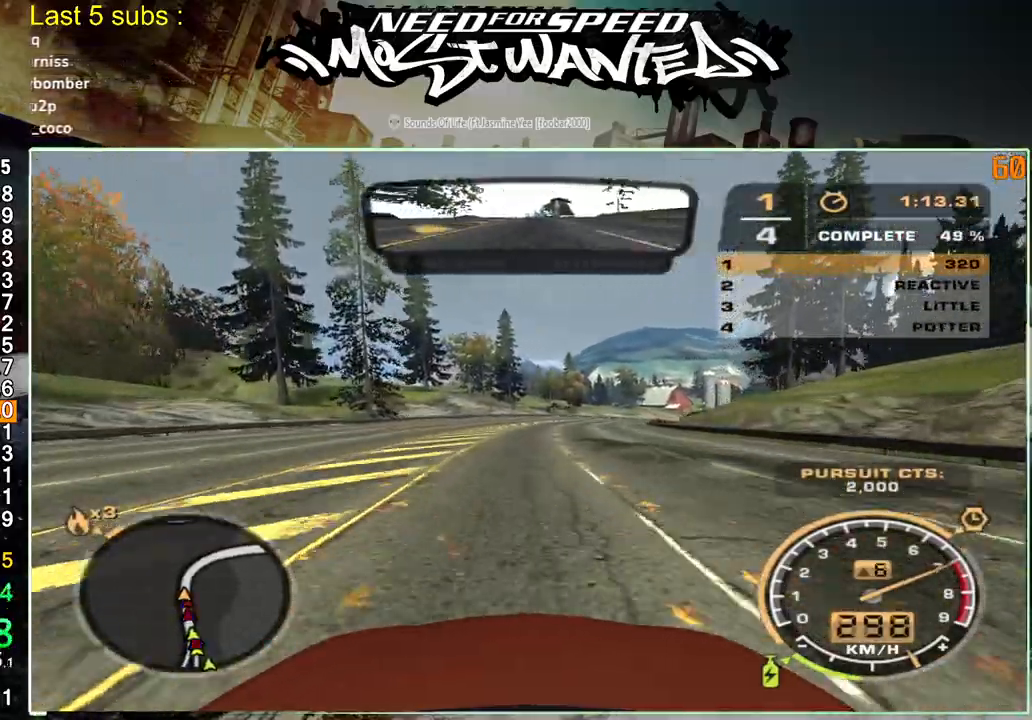
{"dt_ms": 500, "buttons": ["R2"], "left_stick": "up-left", "right_stick": "center", "events": [[200, "SQUARE", "down"], [500, "SQUARE", "up"]]}
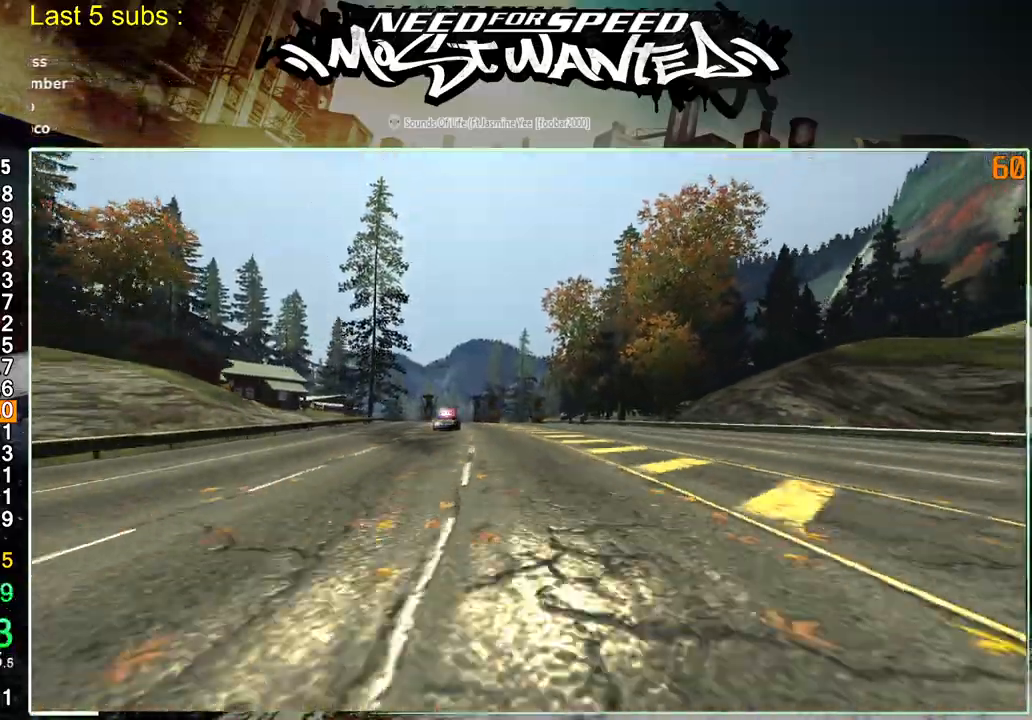
{"dt_ms": 500, "buttons": ["R2"], "left_stick": "center", "right_stick": "center", "events": [[150, "left_stick", "center"]]}
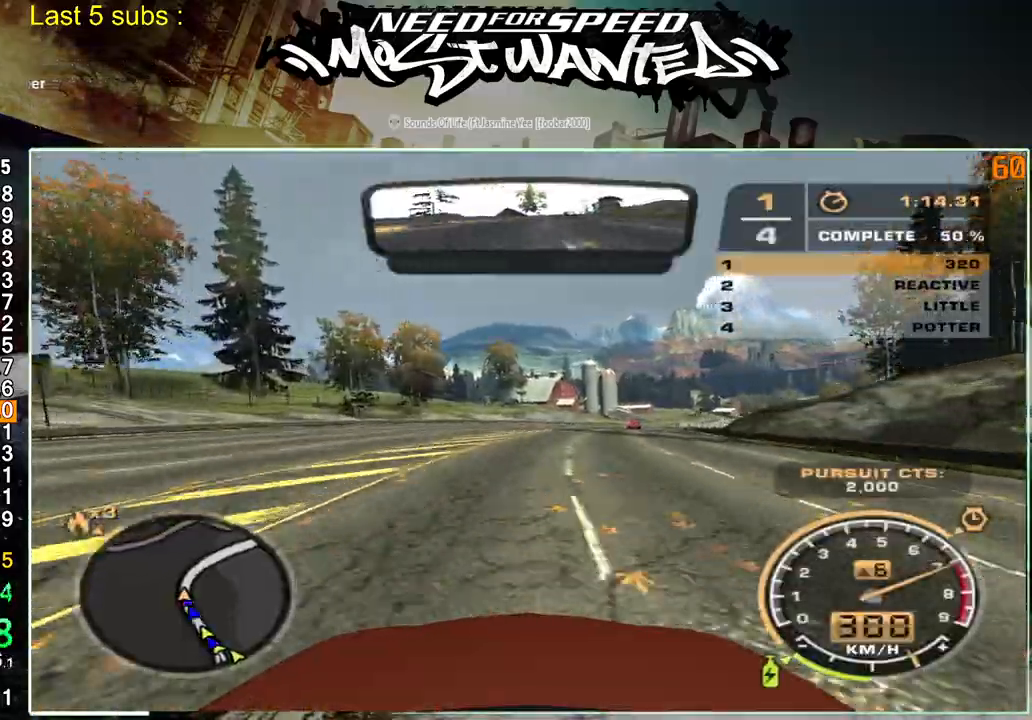
{"dt_ms": 500, "buttons": ["R2"], "left_stick": "center", "right_stick": "center", "events": []}
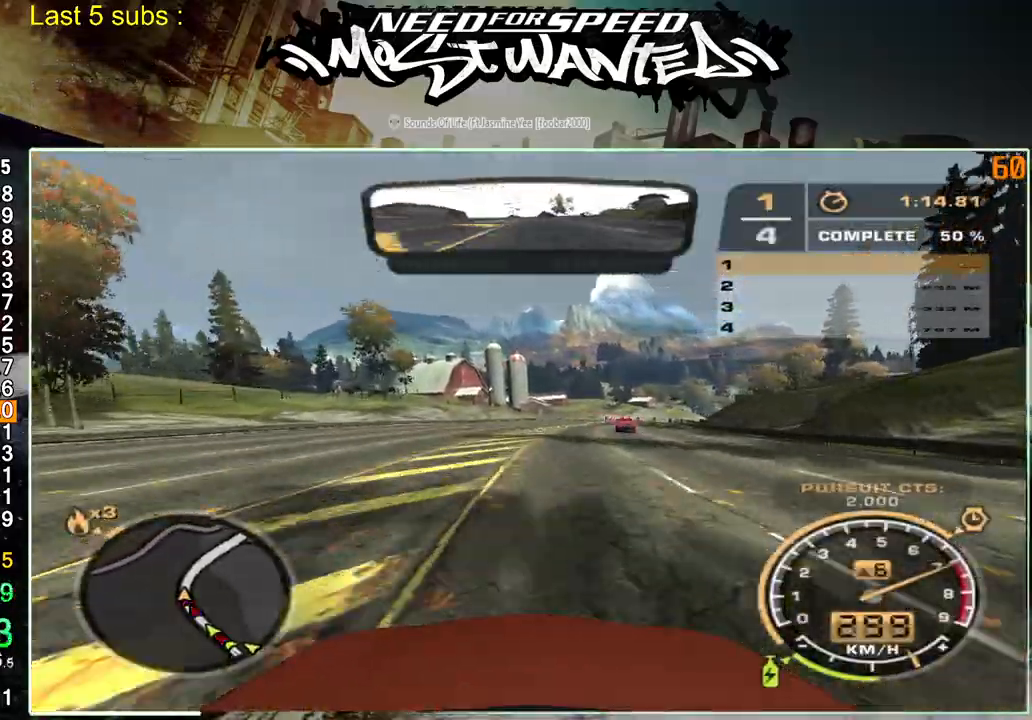
{"dt_ms": 500, "buttons": ["R2"], "left_stick": "up-right", "right_stick": "center", "events": [[333, "left_stick", "up-right"]]}
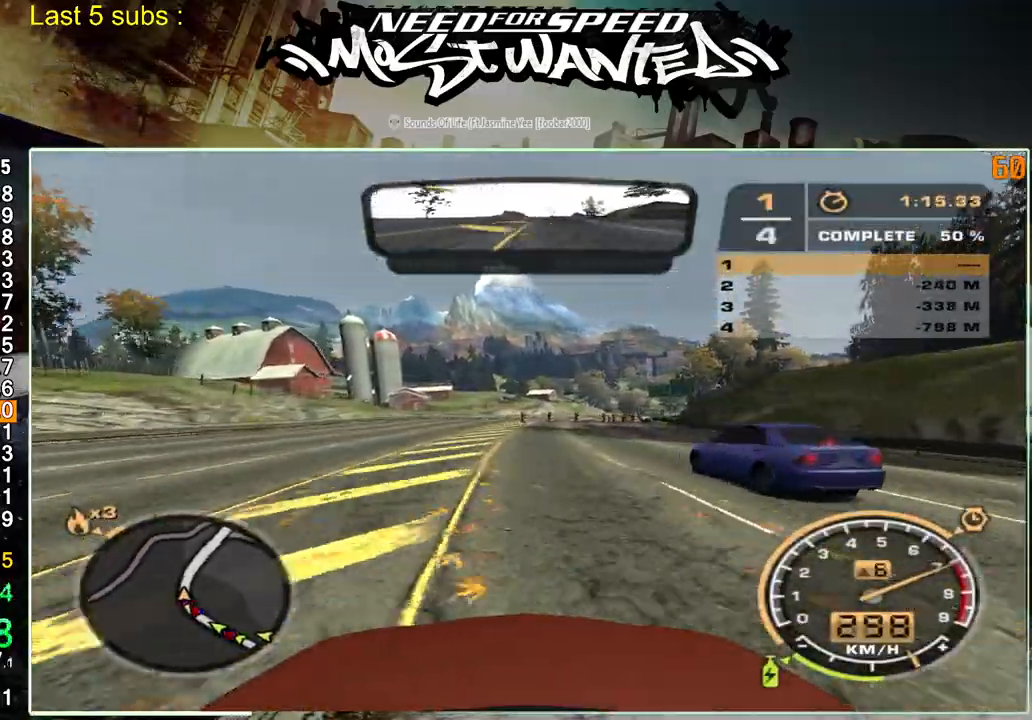
{"dt_ms": 500, "buttons": ["R2"], "left_stick": "up-right", "right_stick": "center", "events": []}
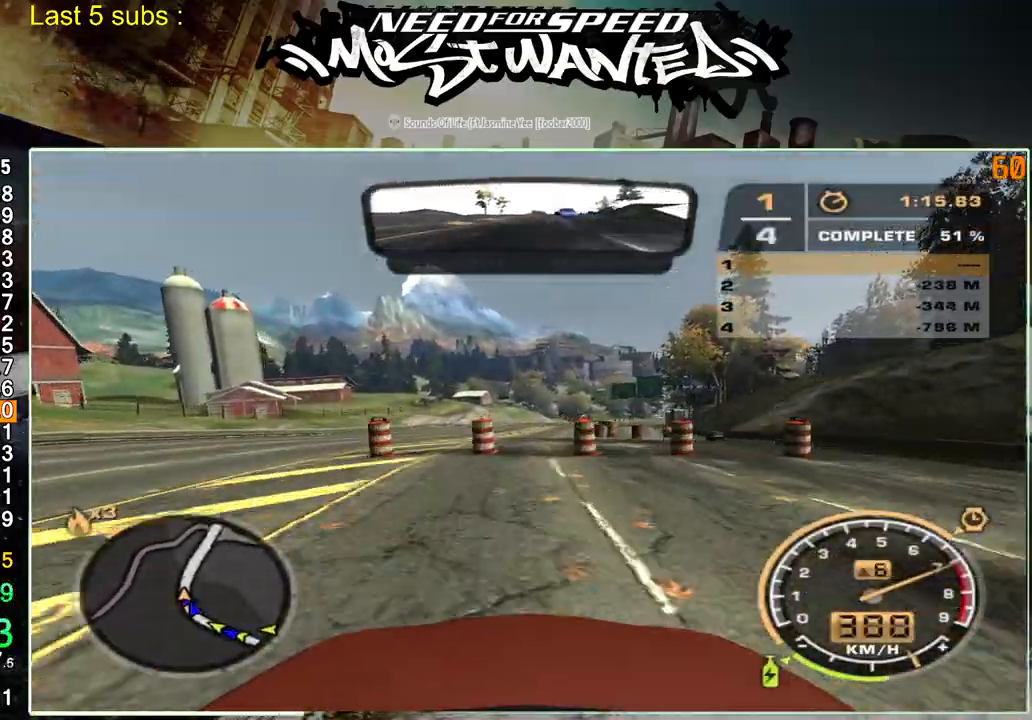
{"dt_ms": 500, "buttons": ["R2"], "left_stick": "up-right", "right_stick": "center", "events": []}
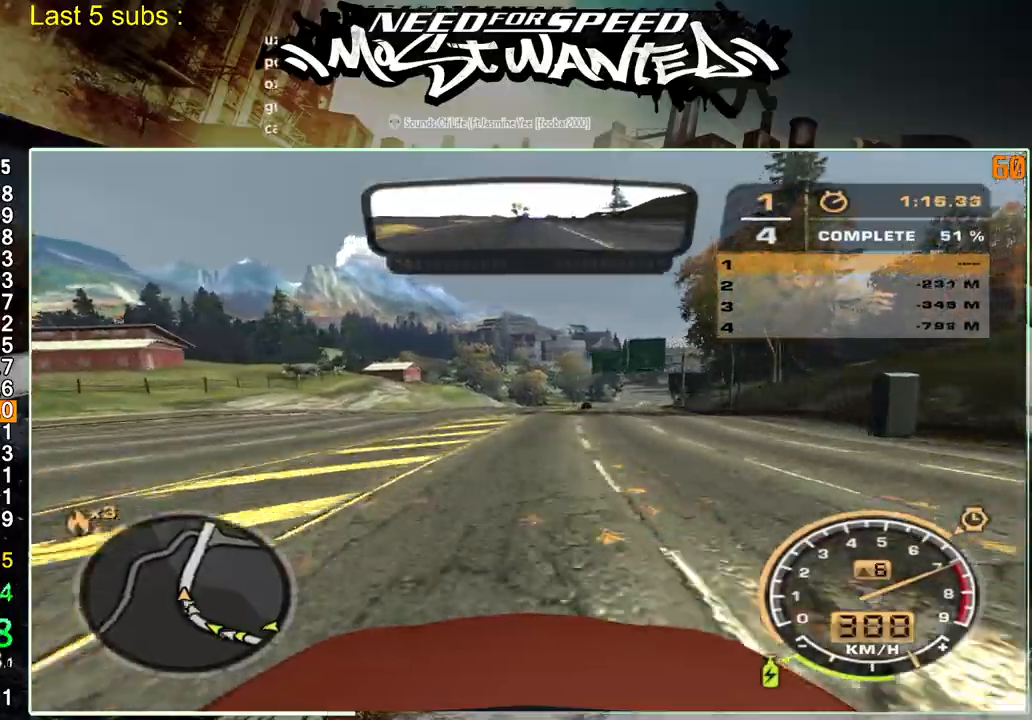
{"dt_ms": 500, "buttons": ["R2"], "left_stick": "up-right", "right_stick": "center", "events": []}
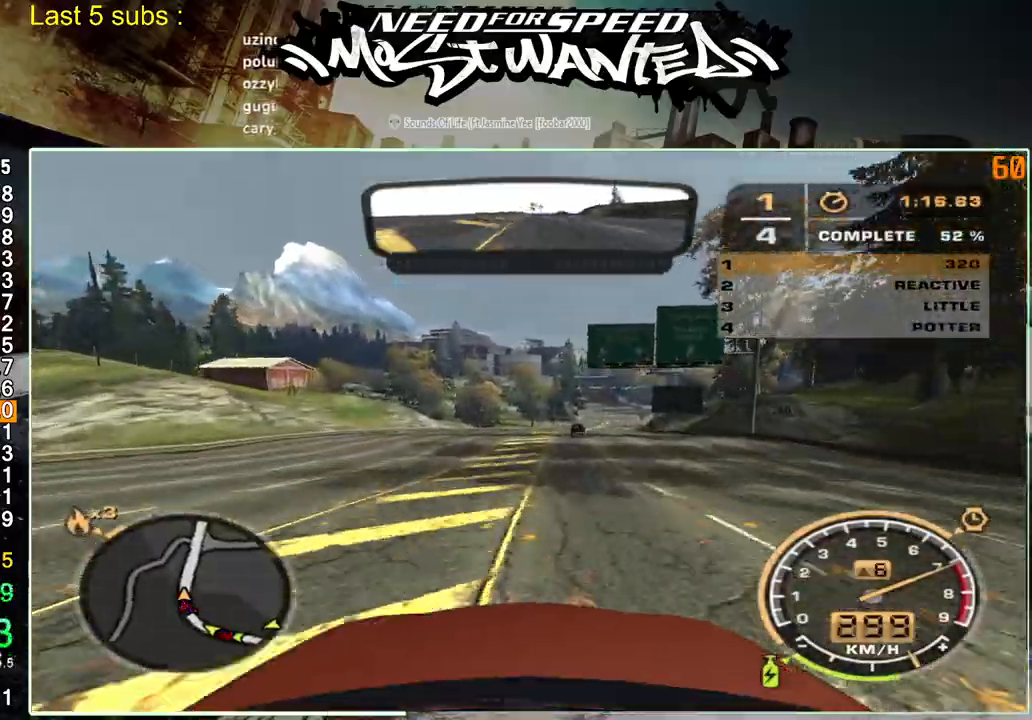
{"dt_ms": 500, "buttons": ["R2"], "left_stick": "up-right", "right_stick": "center", "events": []}
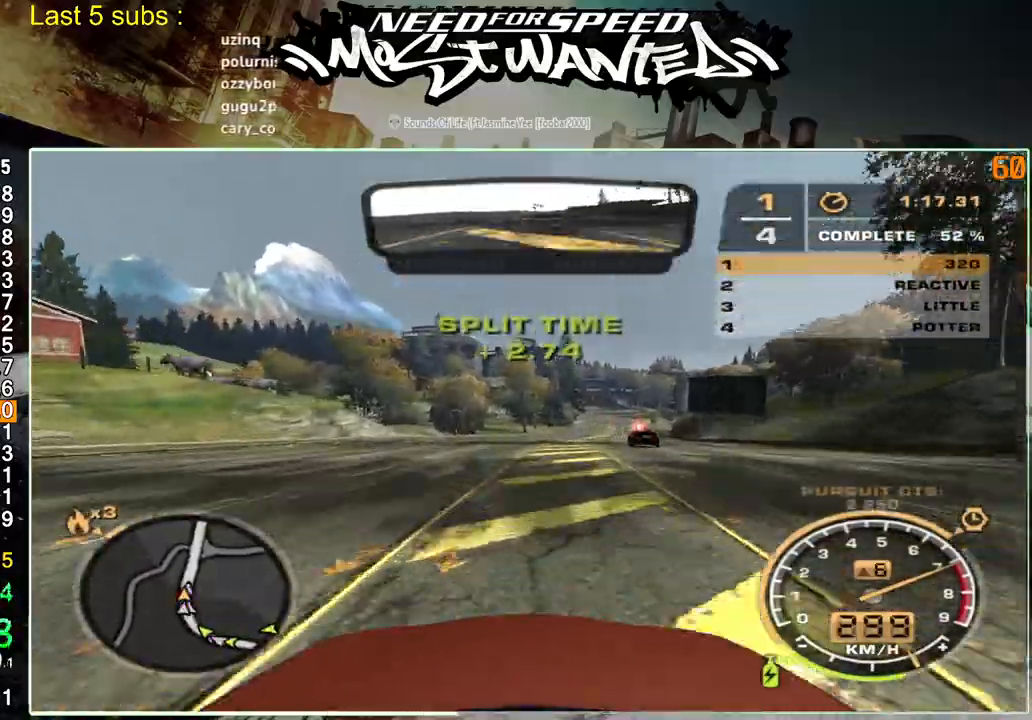
{"dt_ms": 500, "buttons": ["R2"], "left_stick": "up-right", "right_stick": "center", "events": []}
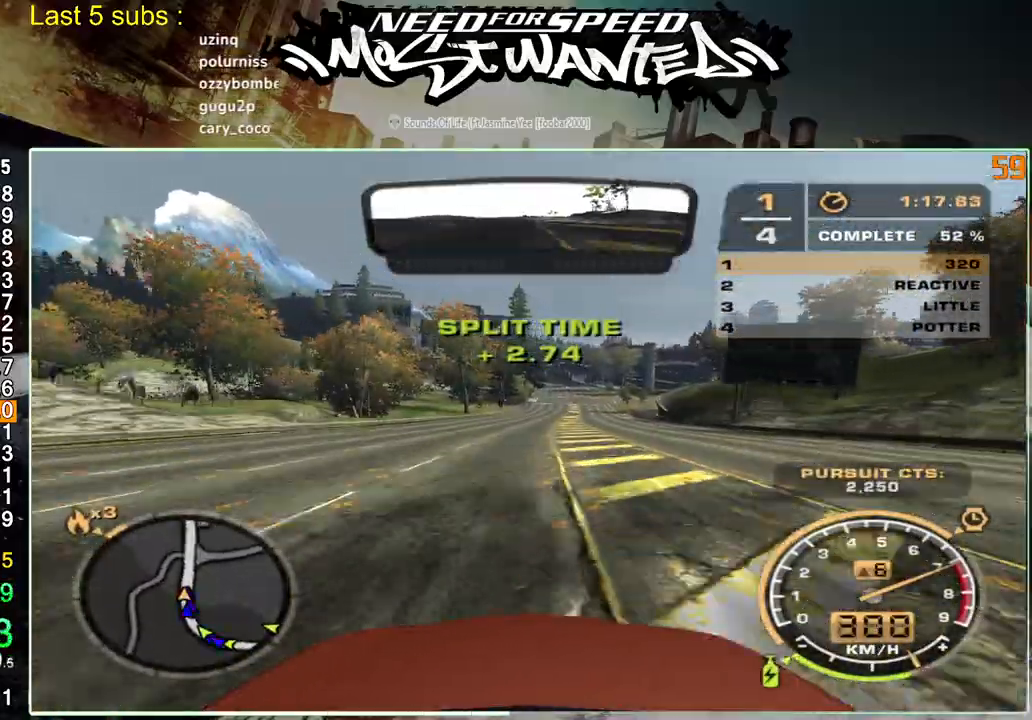
{"dt_ms": 500, "buttons": ["R2"], "left_stick": "up-right", "right_stick": "center", "events": []}
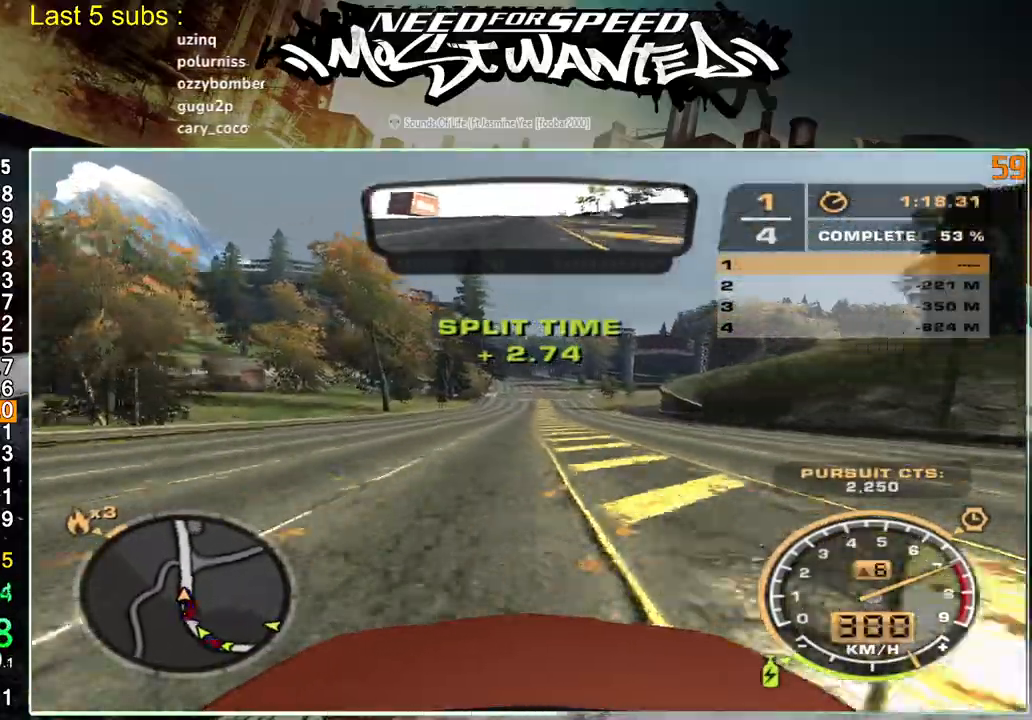
{"dt_ms": 500, "buttons": ["R2"], "left_stick": "up-right", "right_stick": "center", "events": []}
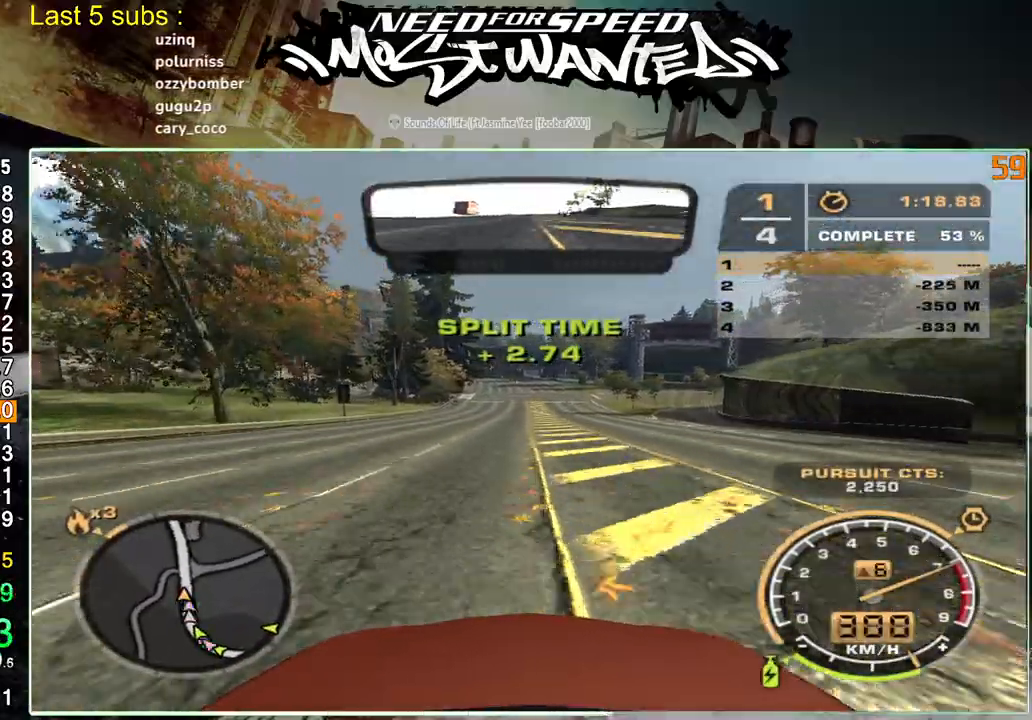
{"dt_ms": 500, "buttons": ["R2"], "left_stick": "up-right", "right_stick": "center", "events": []}
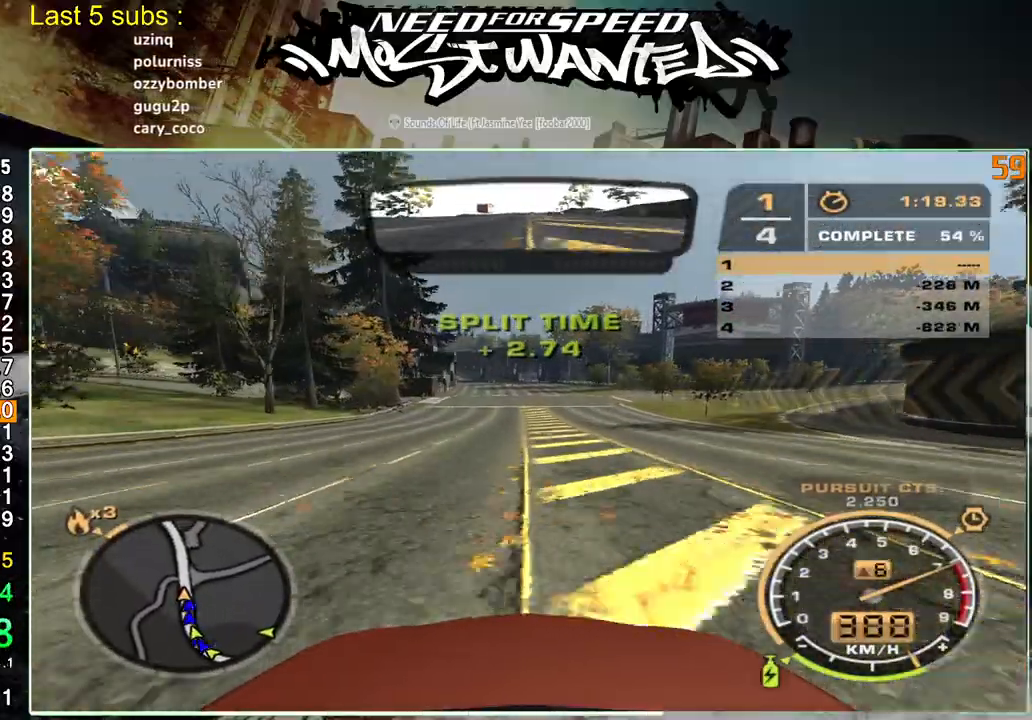
{"dt_ms": 500, "buttons": ["R2"], "left_stick": "up-right", "right_stick": "center", "events": []}
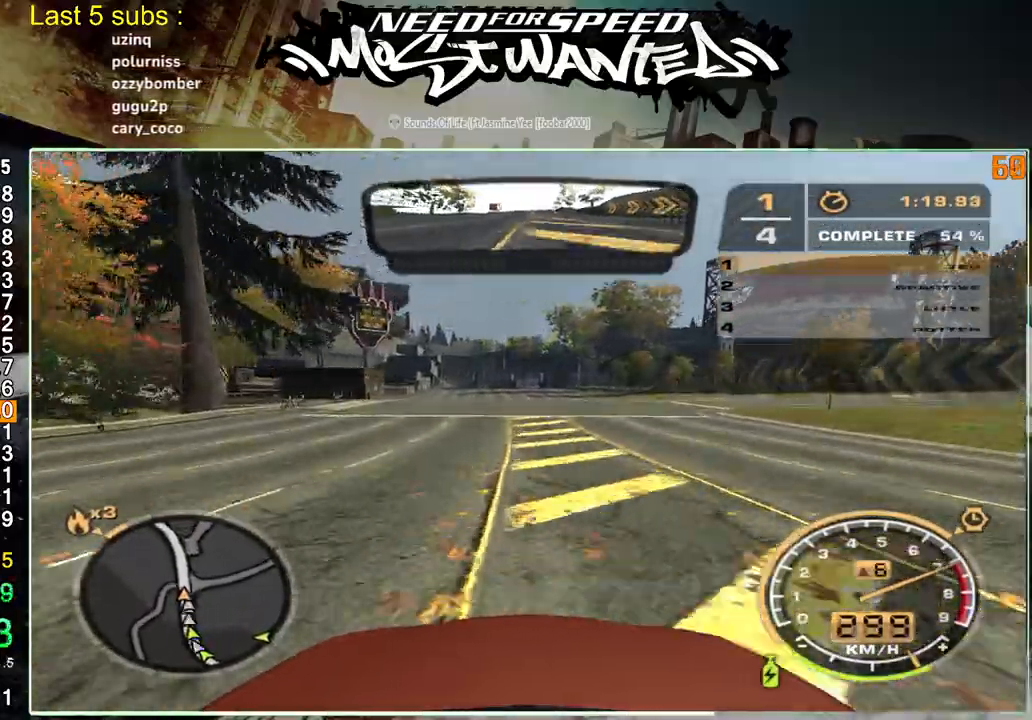
{"dt_ms": 500, "buttons": ["R2"], "left_stick": "up-right", "right_stick": "center", "events": []}
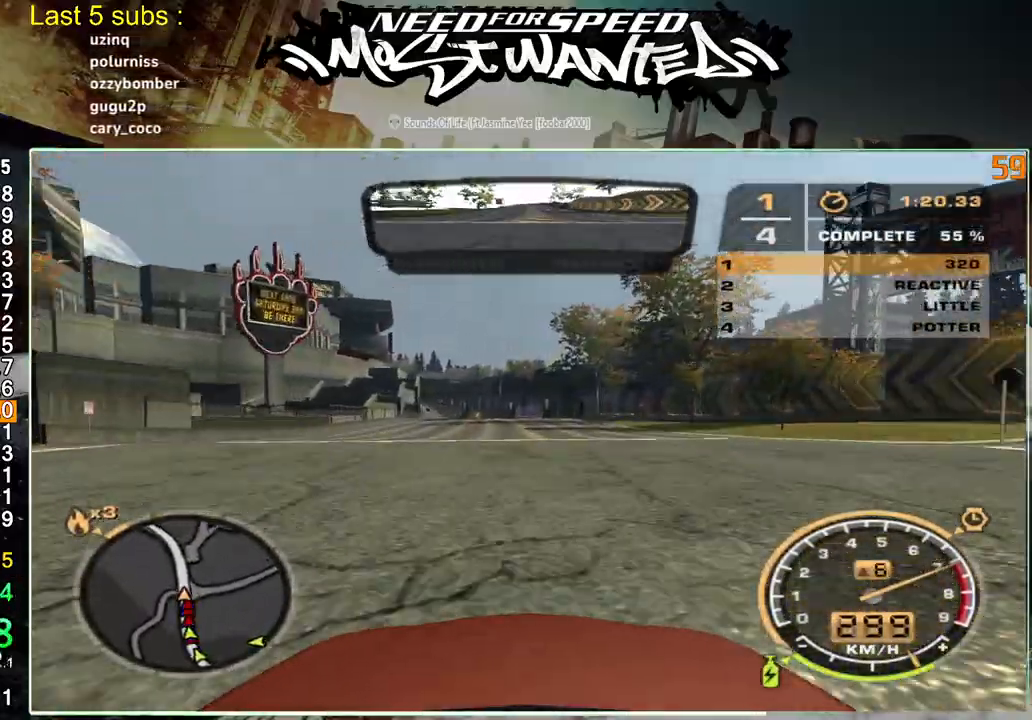
{"dt_ms": 1000, "buttons": ["R2"], "left_stick": "up-left", "right_stick": "center"}
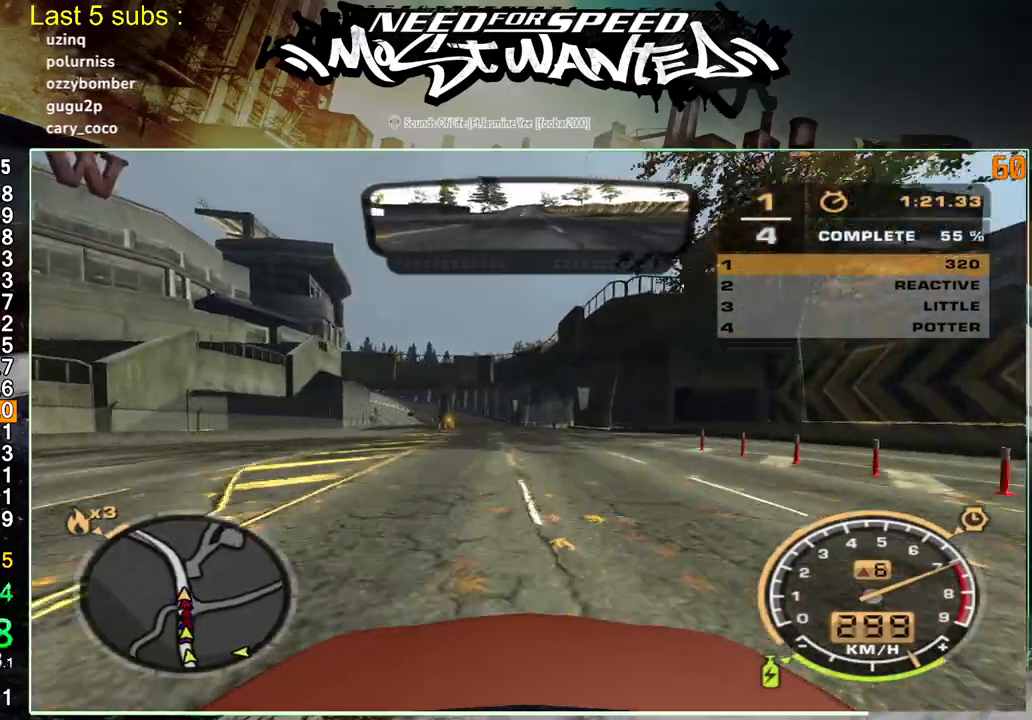
{"dt_ms": 500, "buttons": ["R2"], "left_stick": "up-left", "right_stick": "center", "events": []}
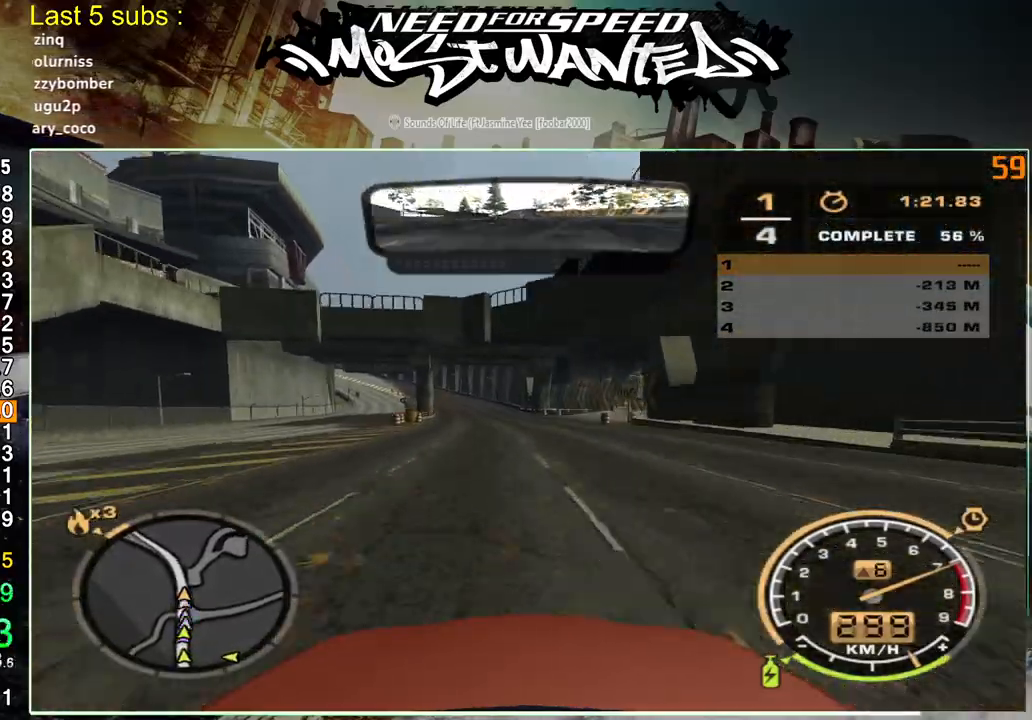
{"dt_ms": 500, "buttons": ["R2"], "left_stick": "up-left", "right_stick": "center", "events": []}